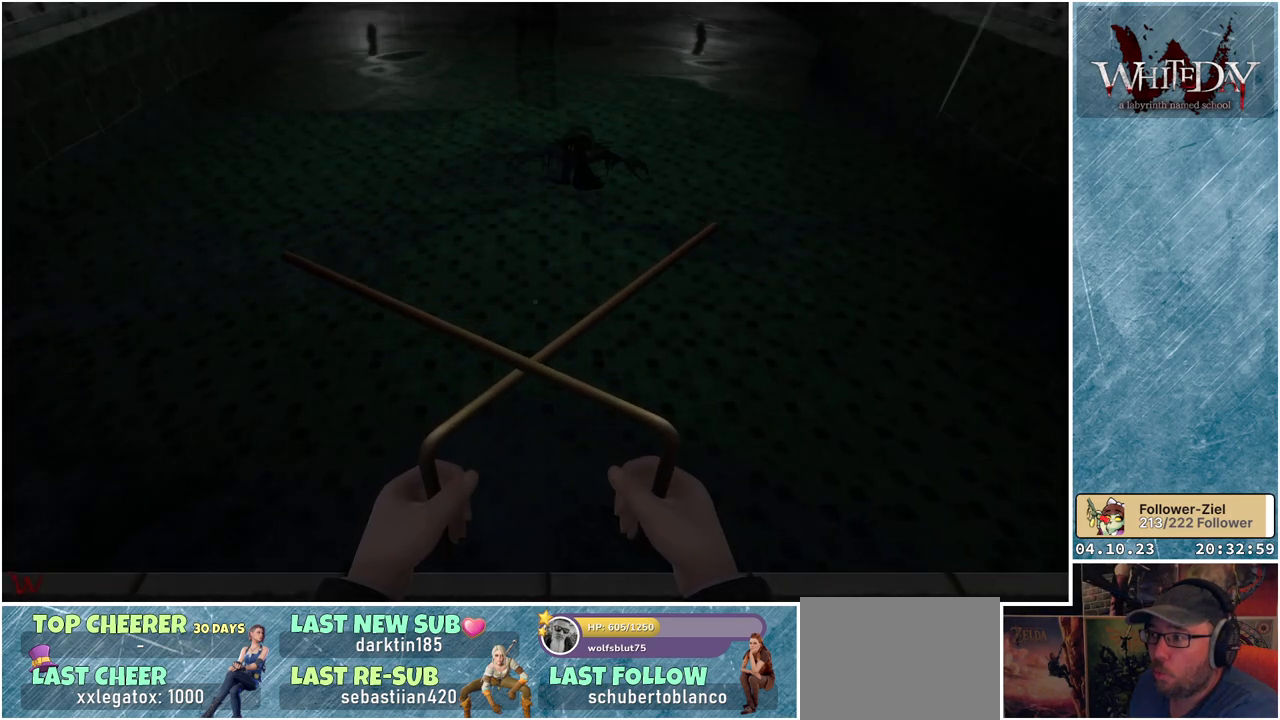
Gameplay with a controller (Xbox layout); each line is a JSON object with the inputs held at the frame after it. "events" lists button and stick changes between this image and that frame as [ms after this image, input, new state], when the widget could be followed in between. Not read: L3 R3.
{"buttons": [], "left_stick": "left", "right_stick": "right", "events": [[133, "right_stick", "right"], [150, "left_stick", "left"]]}
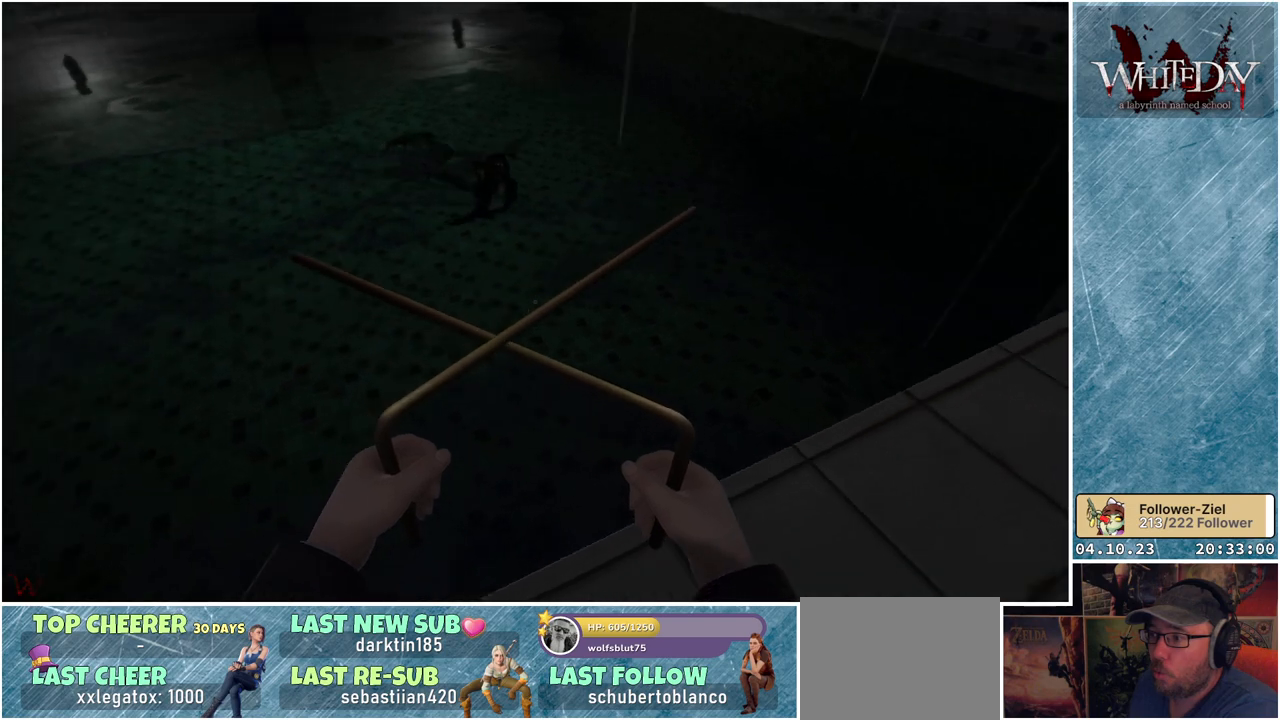
{"buttons": [], "left_stick": "center", "right_stick": "center", "events": [[50, "left_stick", "down-left"], [83, "right_stick", "center"], [350, "left_stick", "down"], [500, "left_stick", "center"]]}
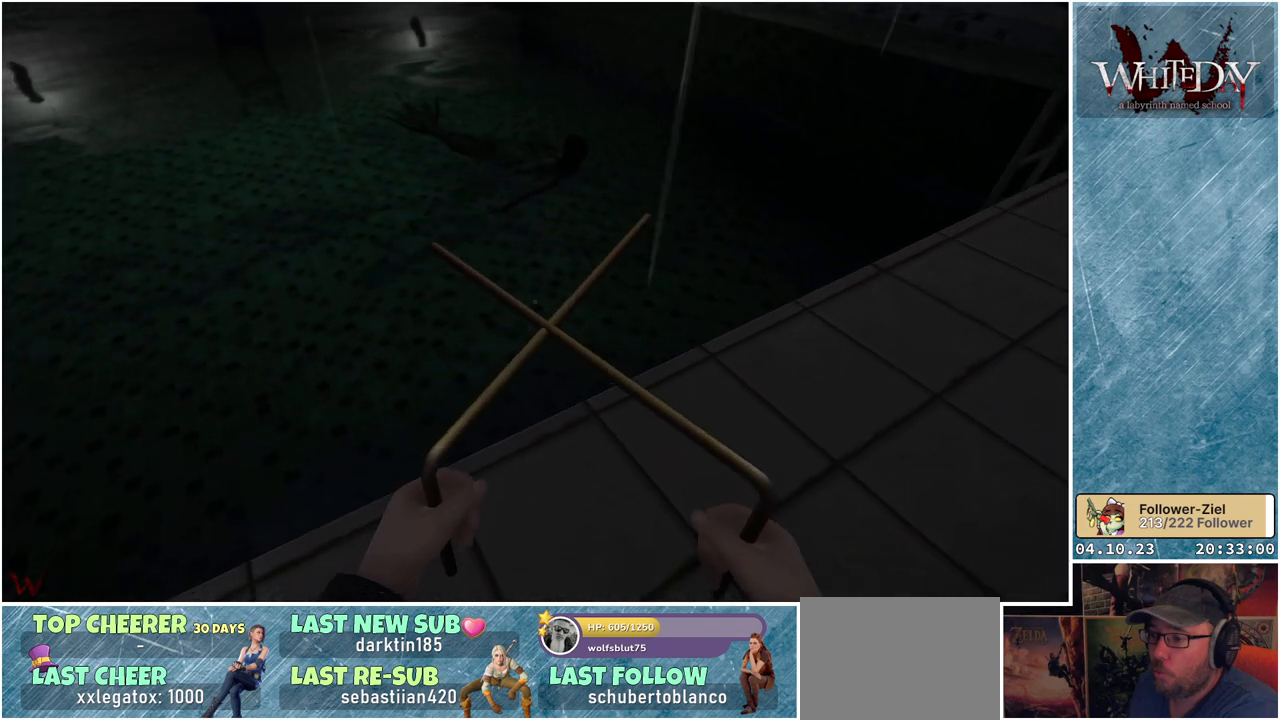
{"buttons": [], "left_stick": "center", "right_stick": "center", "events": [[167, "right_stick", "up-right"], [433, "right_stick", "center"]]}
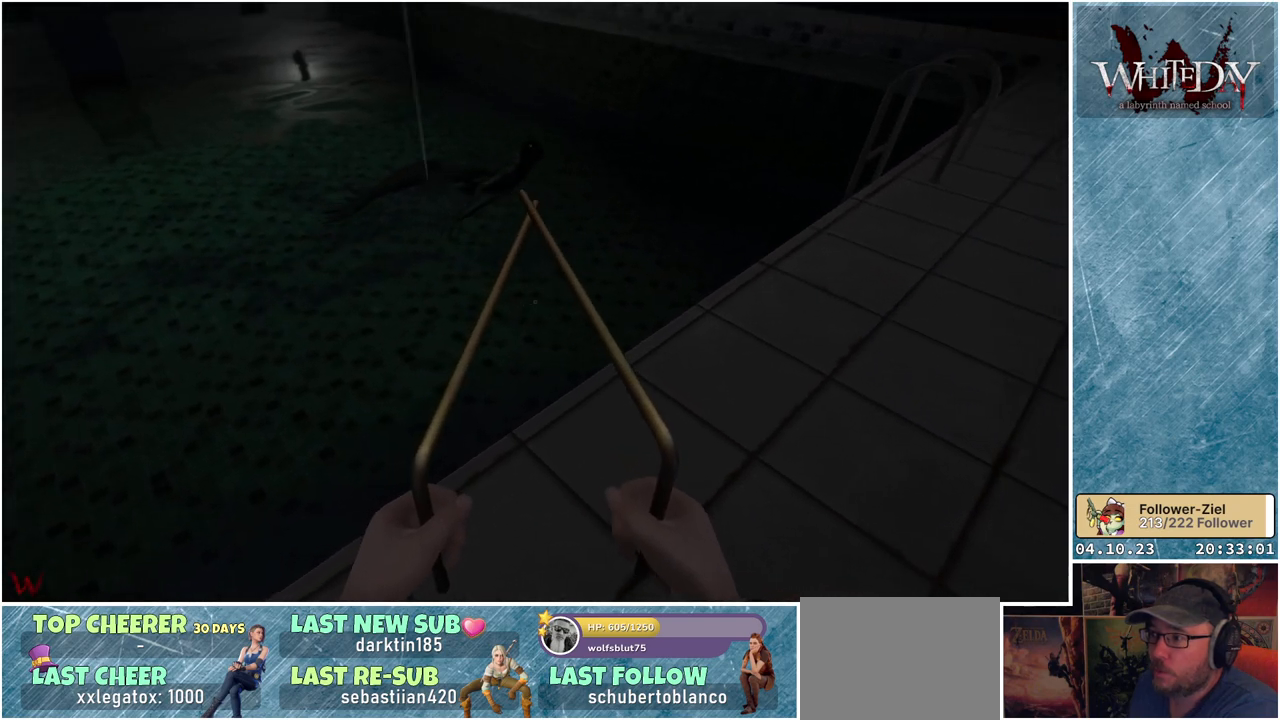
{"buttons": [], "left_stick": "center", "right_stick": "center", "events": []}
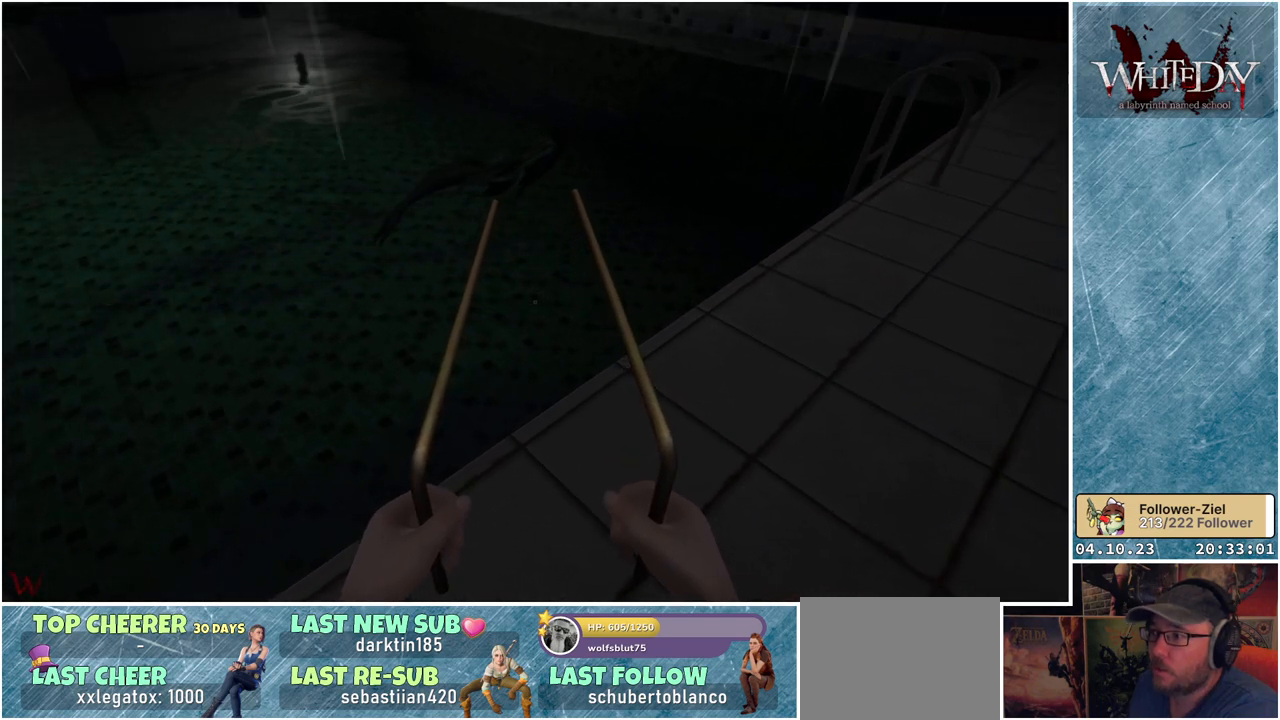
{"buttons": [], "left_stick": "center", "right_stick": "center", "events": []}
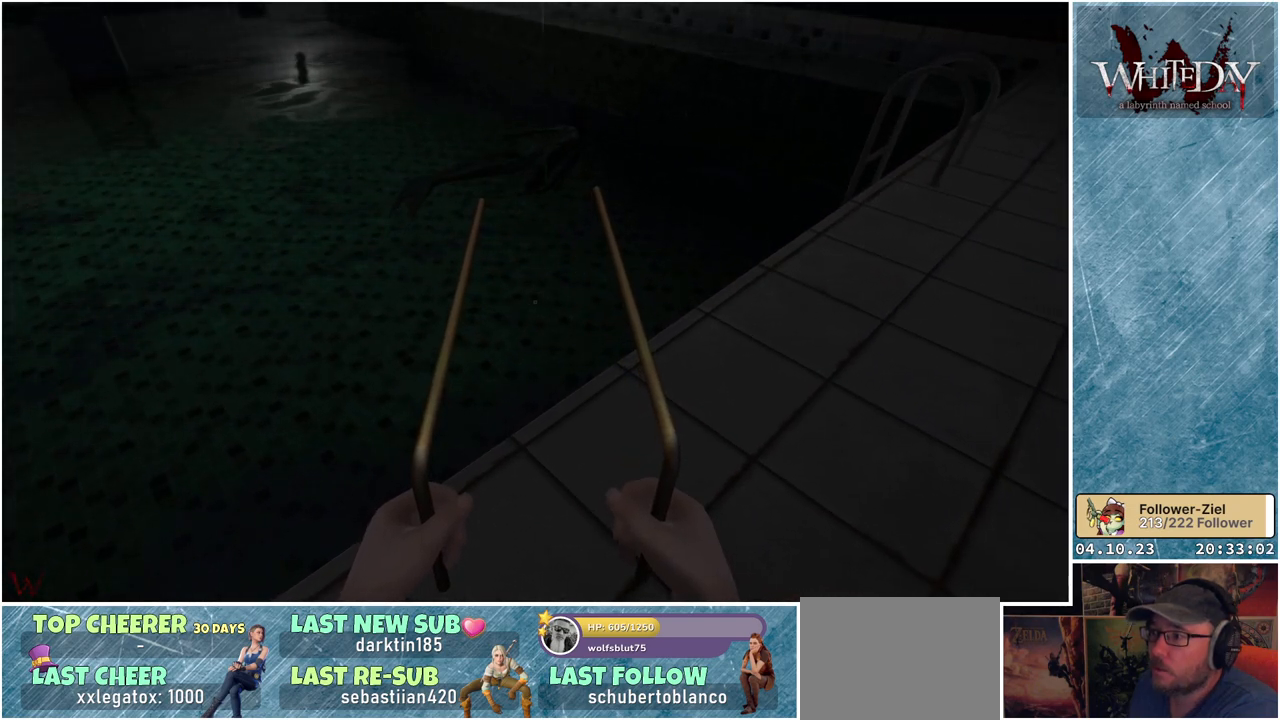
{"buttons": [], "left_stick": "center", "right_stick": "up-right", "events": [[500, "right_stick", "up-right"]]}
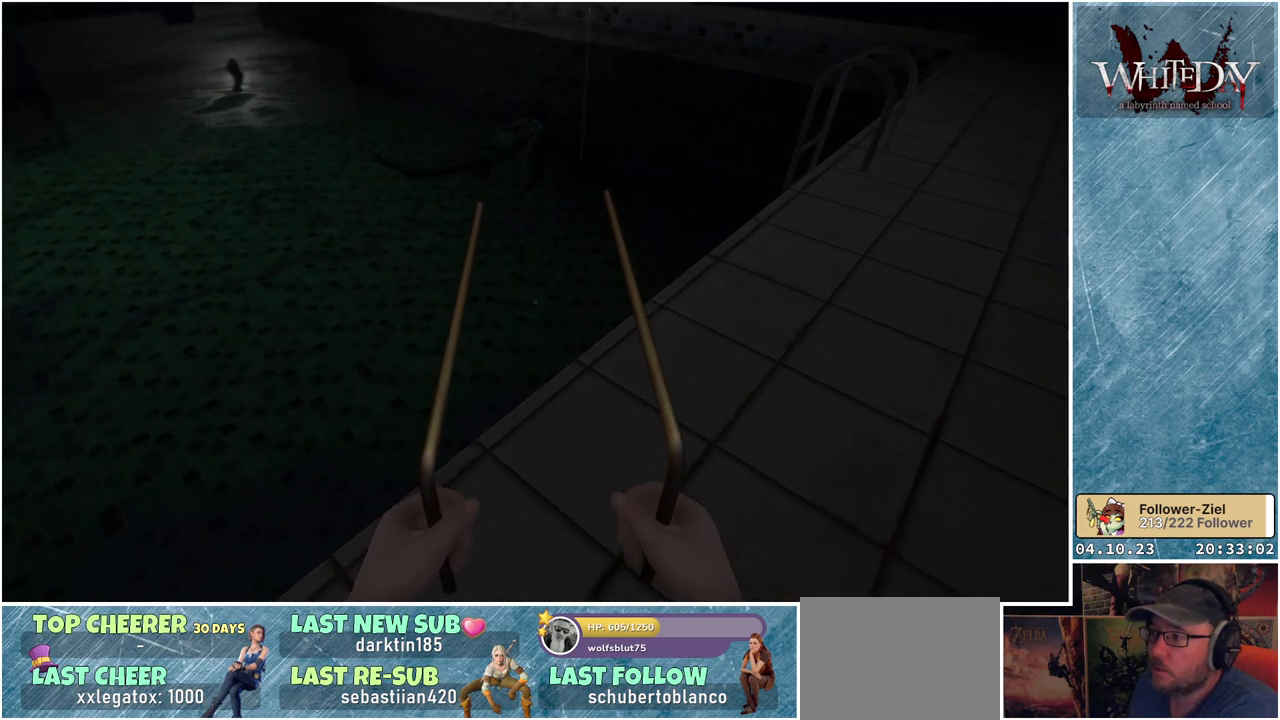
{"buttons": [], "left_stick": "center", "right_stick": "center", "events": [[150, "right_stick", "center"]]}
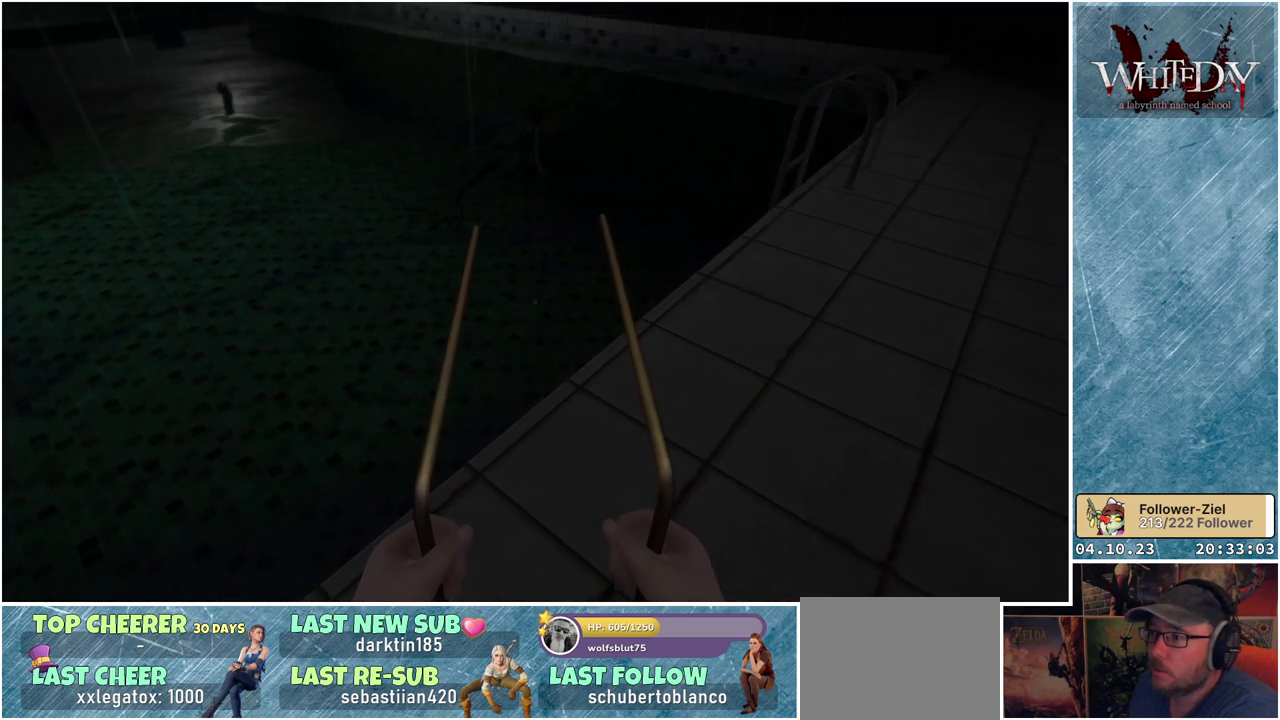
{"buttons": [], "left_stick": "up-right", "right_stick": "center", "events": [[33, "left_stick", "up"], [300, "left_stick", "up-right"]]}
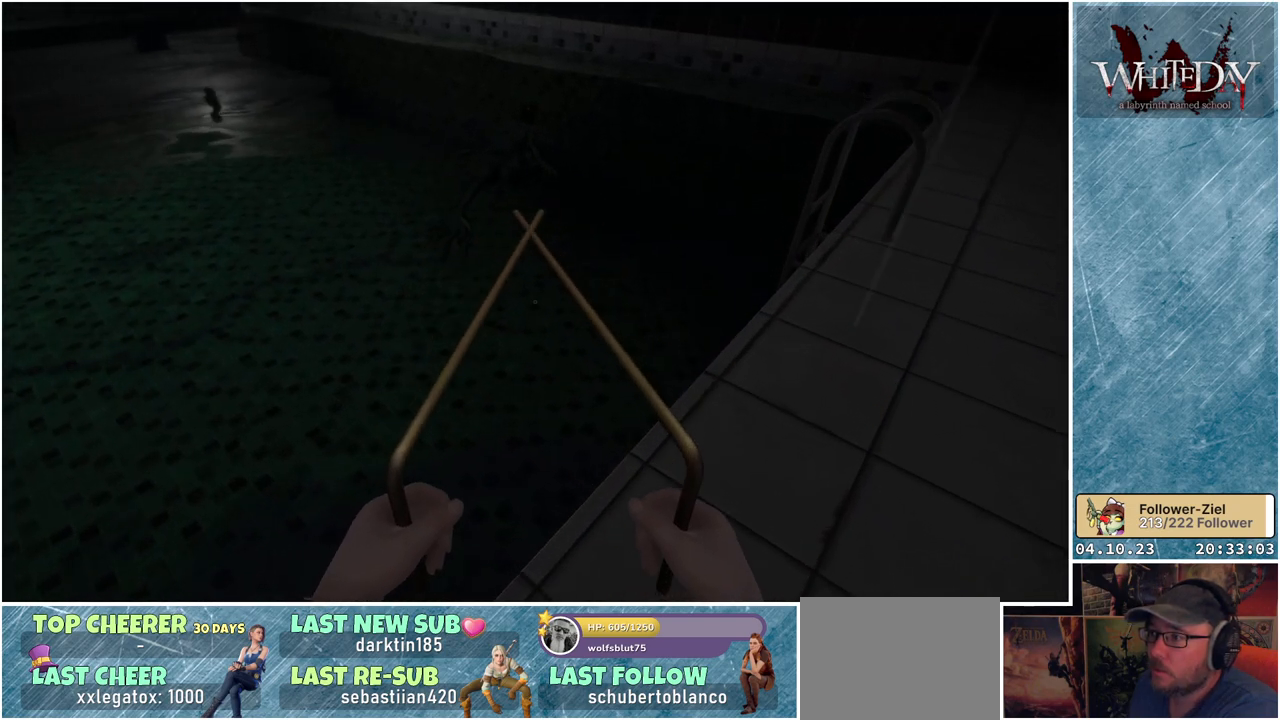
{"buttons": [], "left_stick": "up-right", "right_stick": "center", "events": []}
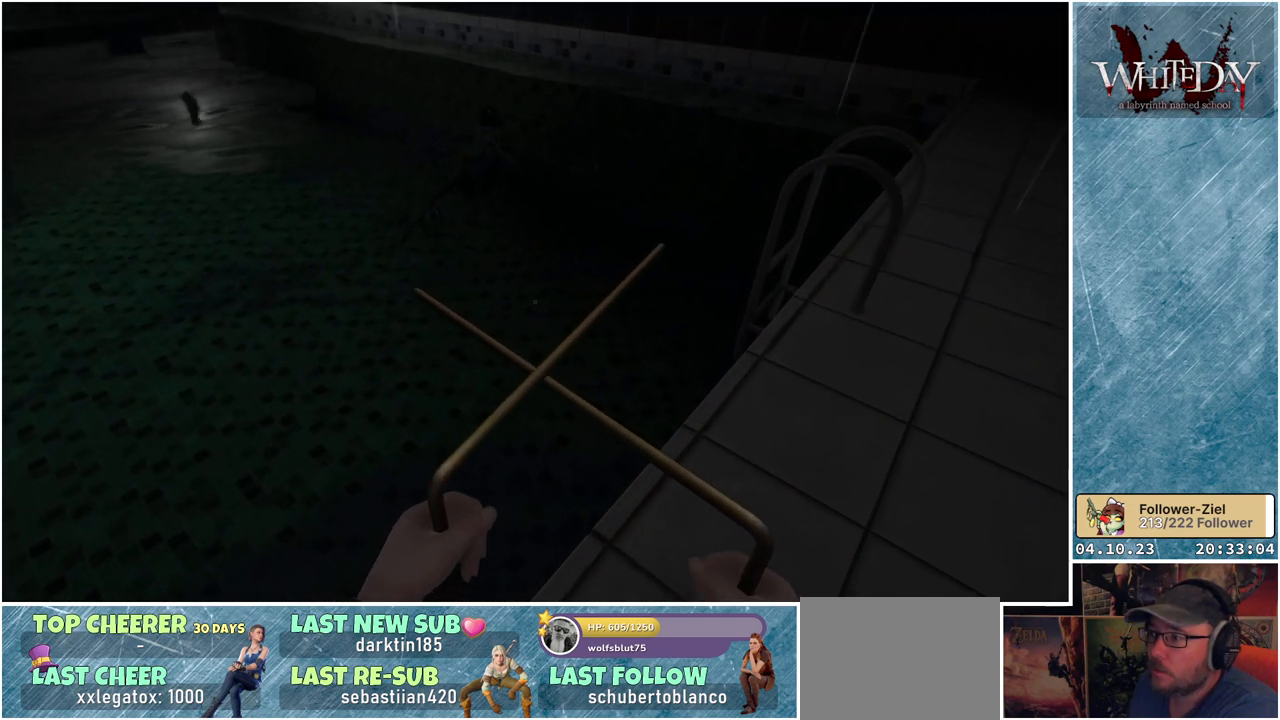
{"buttons": [], "left_stick": "up-right", "right_stick": "center", "events": []}
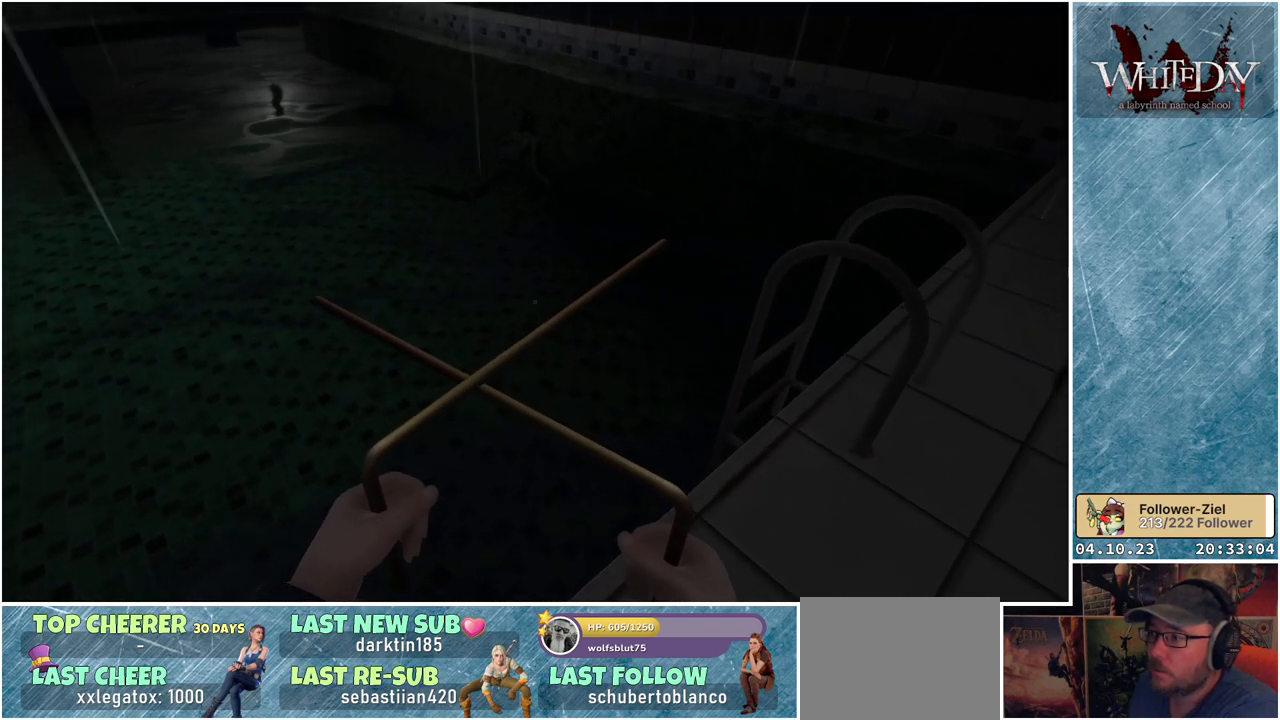
{"buttons": [], "left_stick": "up-right", "right_stick": "center", "events": []}
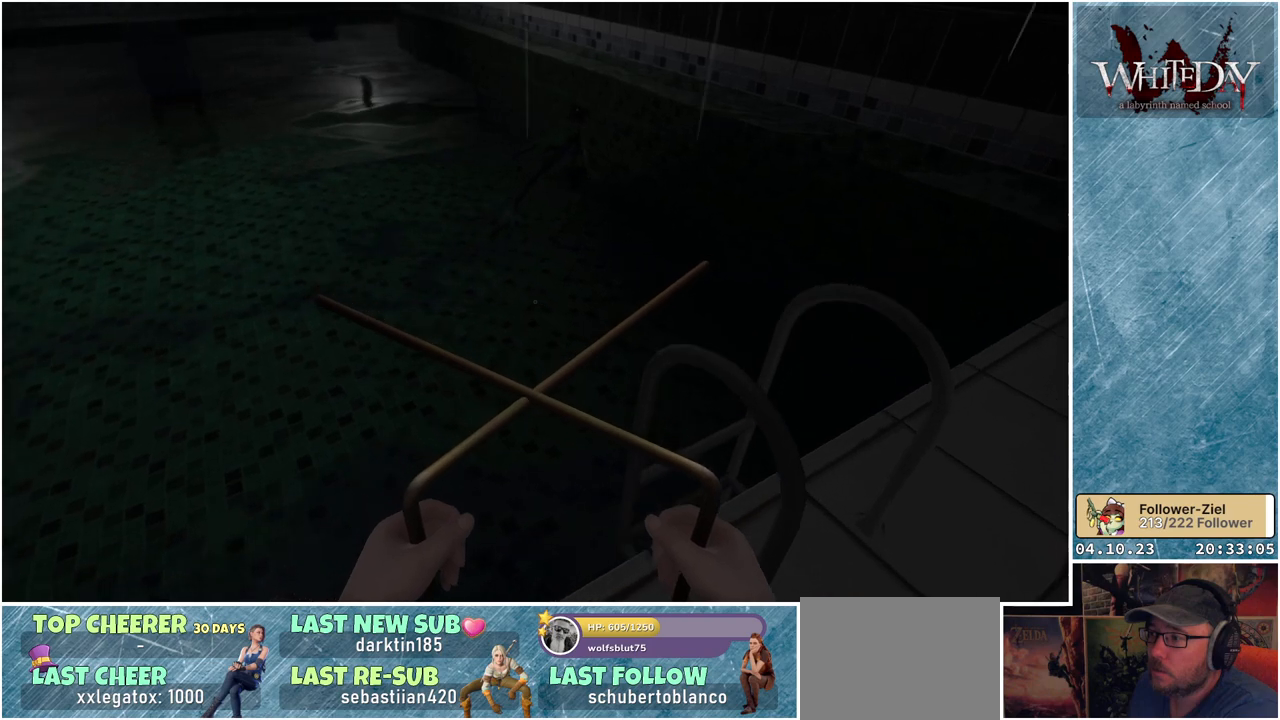
{"buttons": [], "left_stick": "up-right", "right_stick": "center", "events": []}
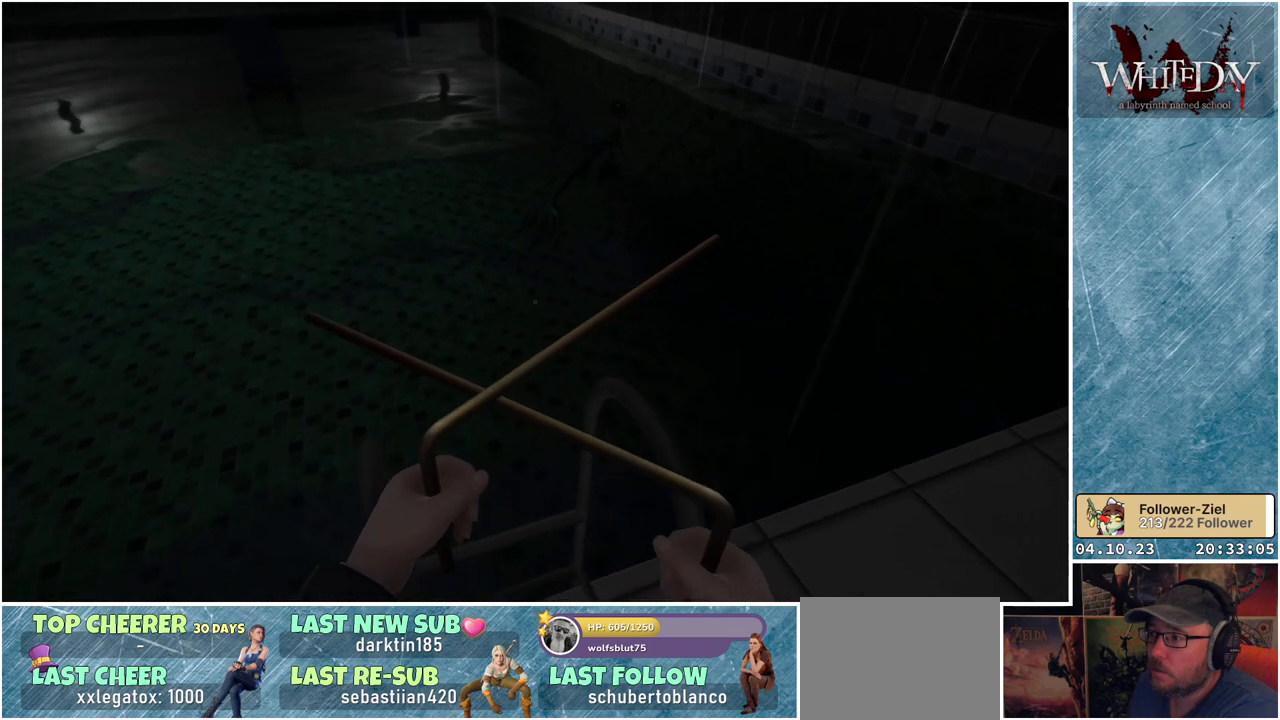
{"buttons": [], "left_stick": "up-right", "right_stick": "up-right", "events": [[300, "right_stick", "up-right"]]}
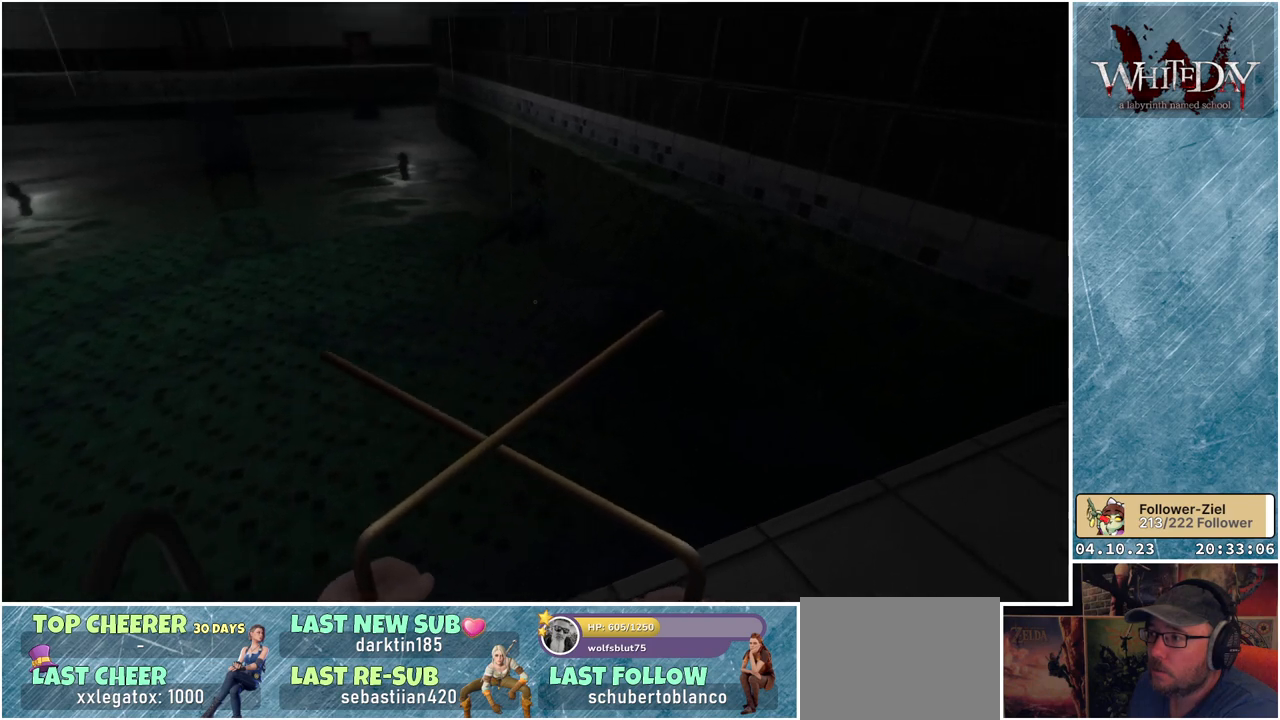
{"buttons": [], "left_stick": "up-right", "right_stick": "center", "events": [[83, "right_stick", "center"]]}
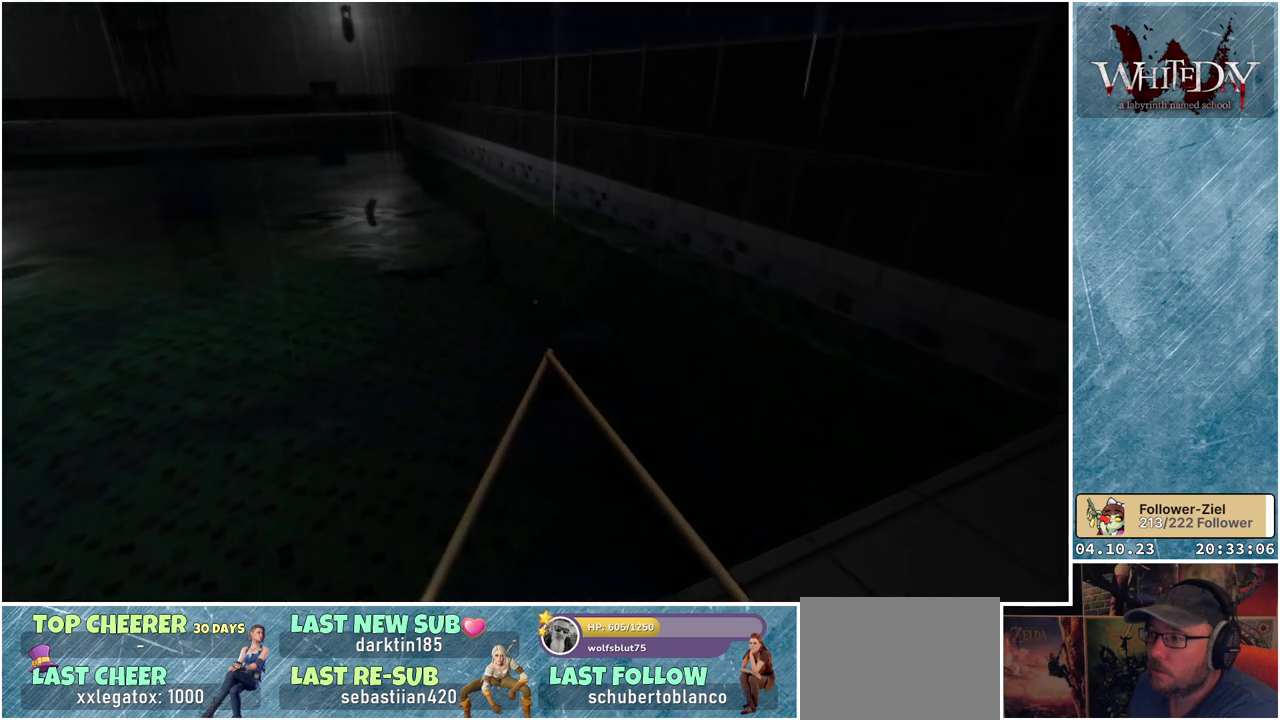
{"buttons": [], "left_stick": "up-right", "right_stick": "center", "events": []}
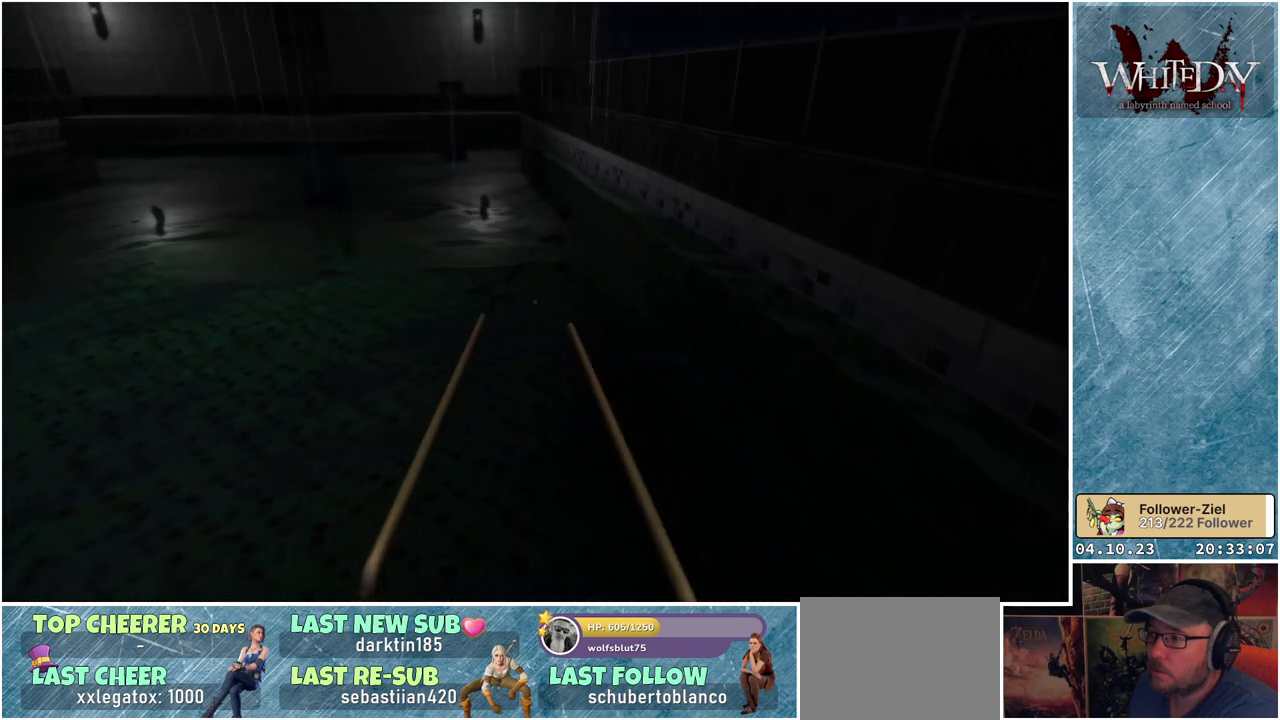
{"buttons": [], "left_stick": "center", "right_stick": "up-left", "events": [[467, "right_stick", "up-left"], [500, "left_stick", "center"]]}
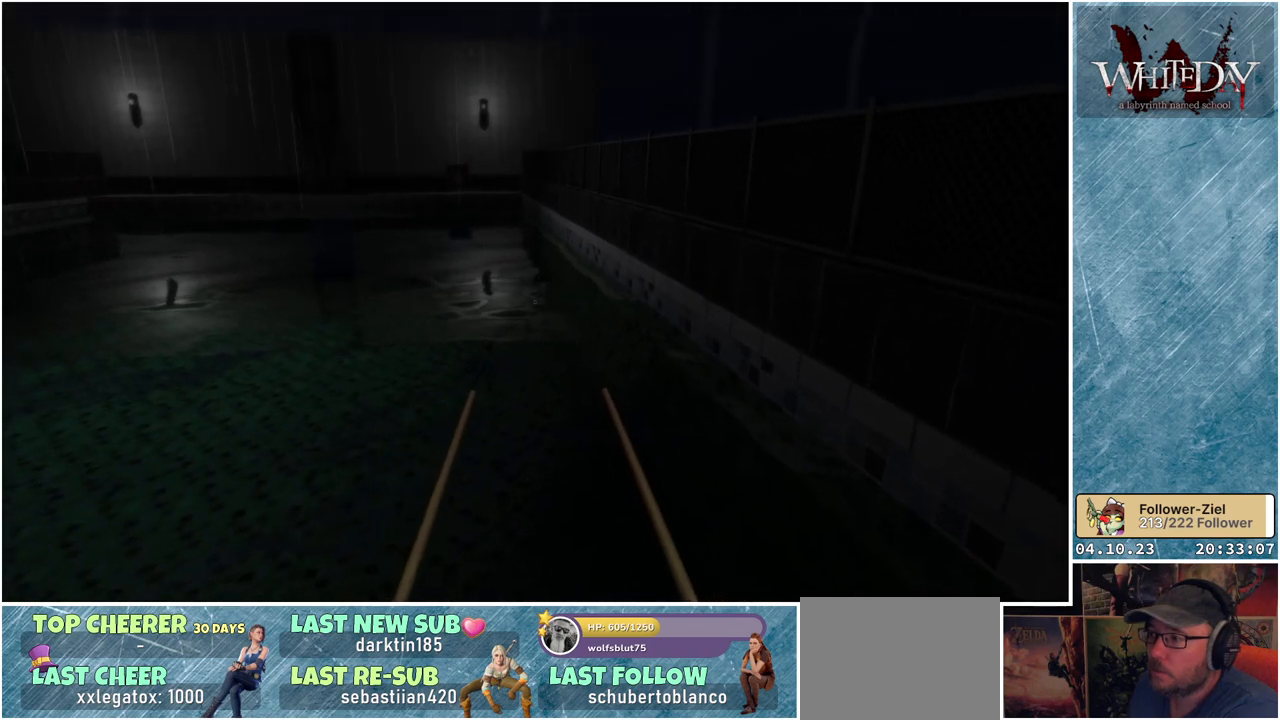
{"buttons": [], "left_stick": "center", "right_stick": "center", "events": [[83, "right_stick", "center"]]}
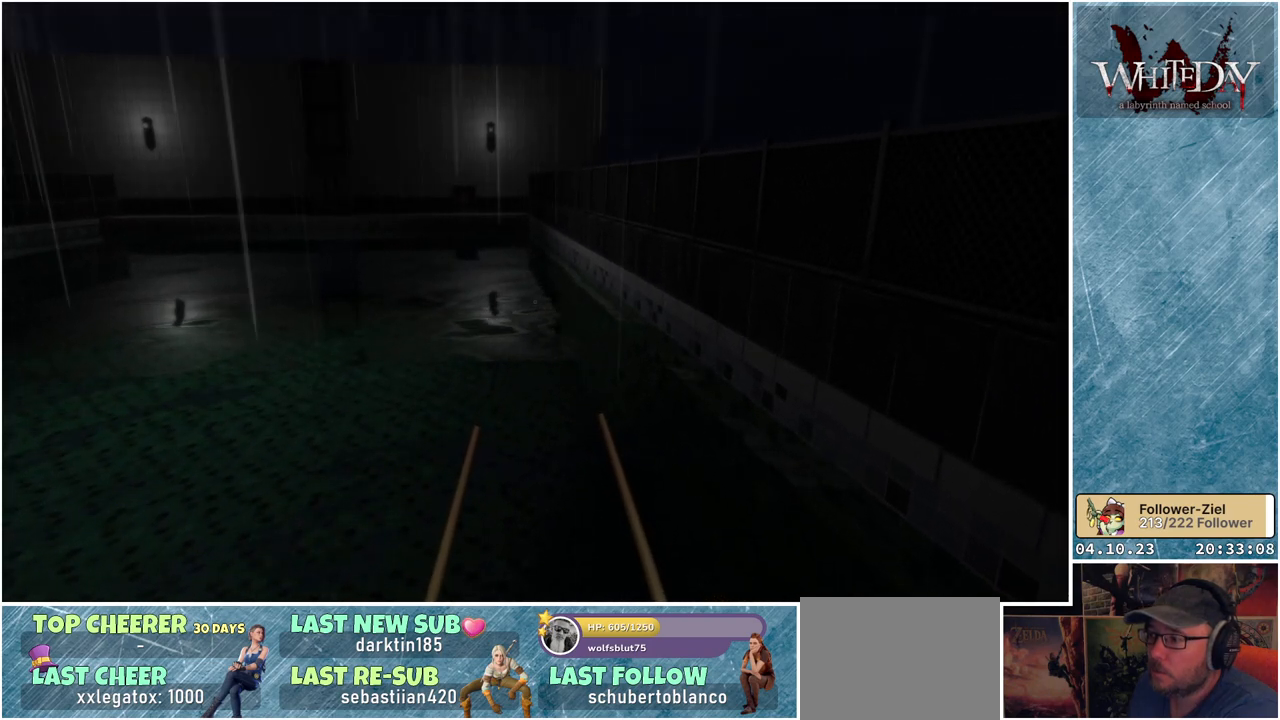
{"buttons": ["R2"], "left_stick": "center", "right_stick": "center", "events": [[417, "R2", "down"]]}
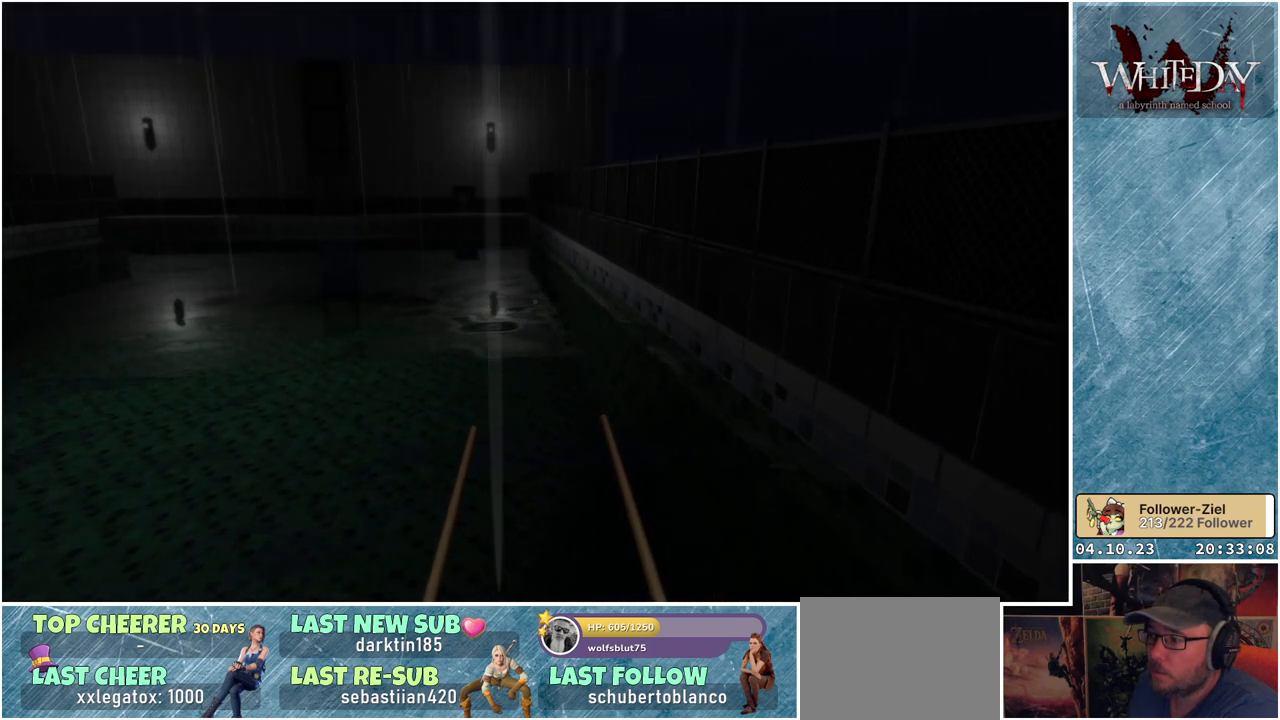
{"buttons": [], "left_stick": "center", "right_stick": "center", "events": [[83, "R2", "up"]]}
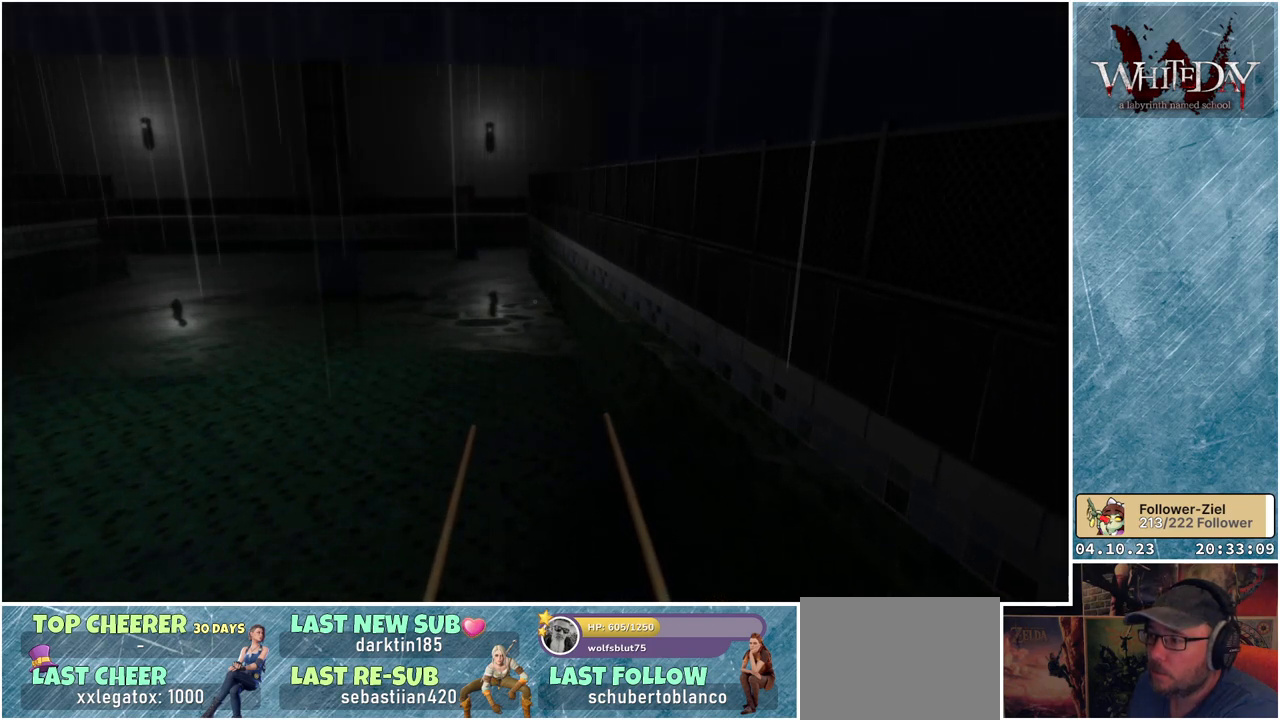
{"buttons": [], "left_stick": "center", "right_stick": "center", "events": []}
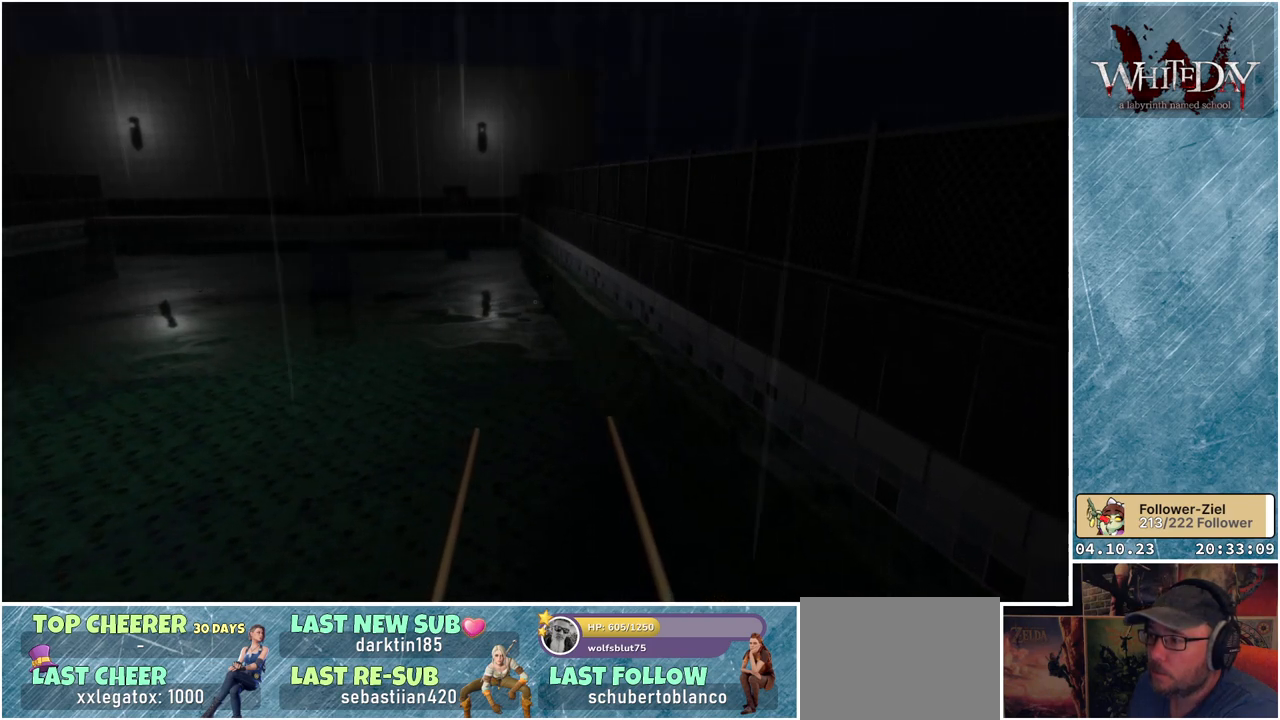
{"buttons": [], "left_stick": "center", "right_stick": "center", "events": [[350, "right_stick", "up-left"], [500, "right_stick", "center"]]}
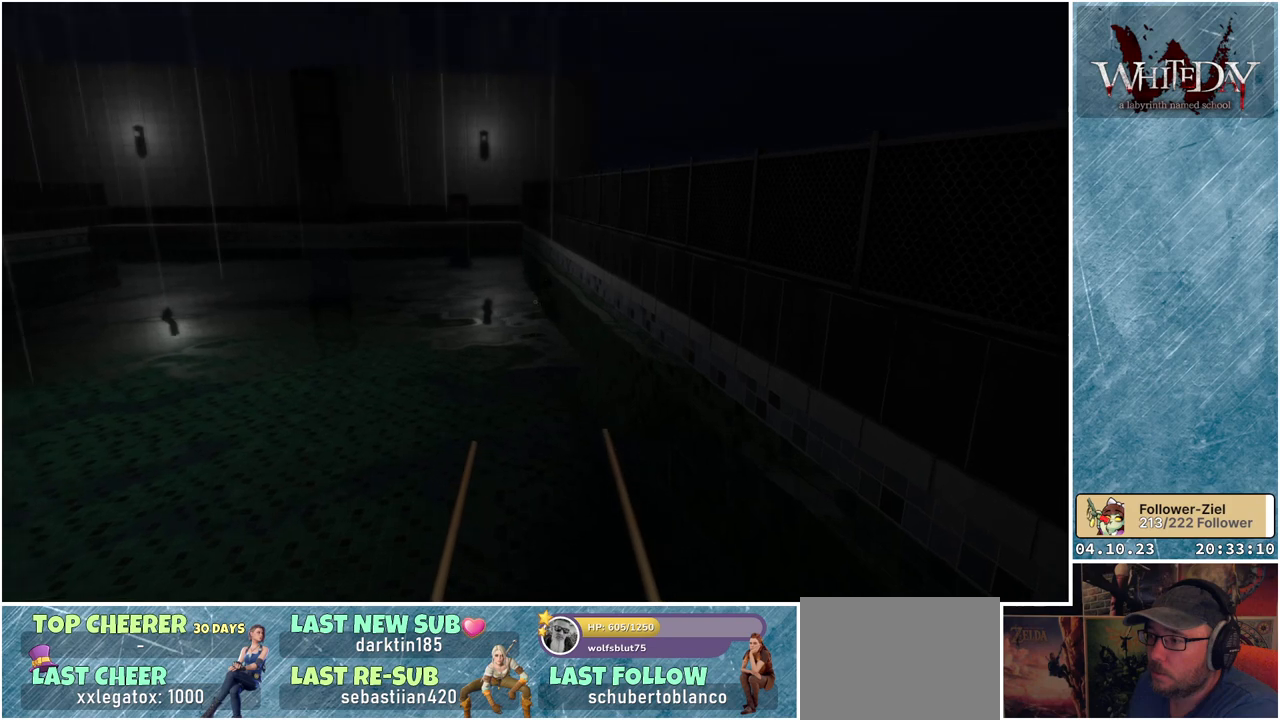
{"buttons": [], "left_stick": "center", "right_stick": "center", "events": []}
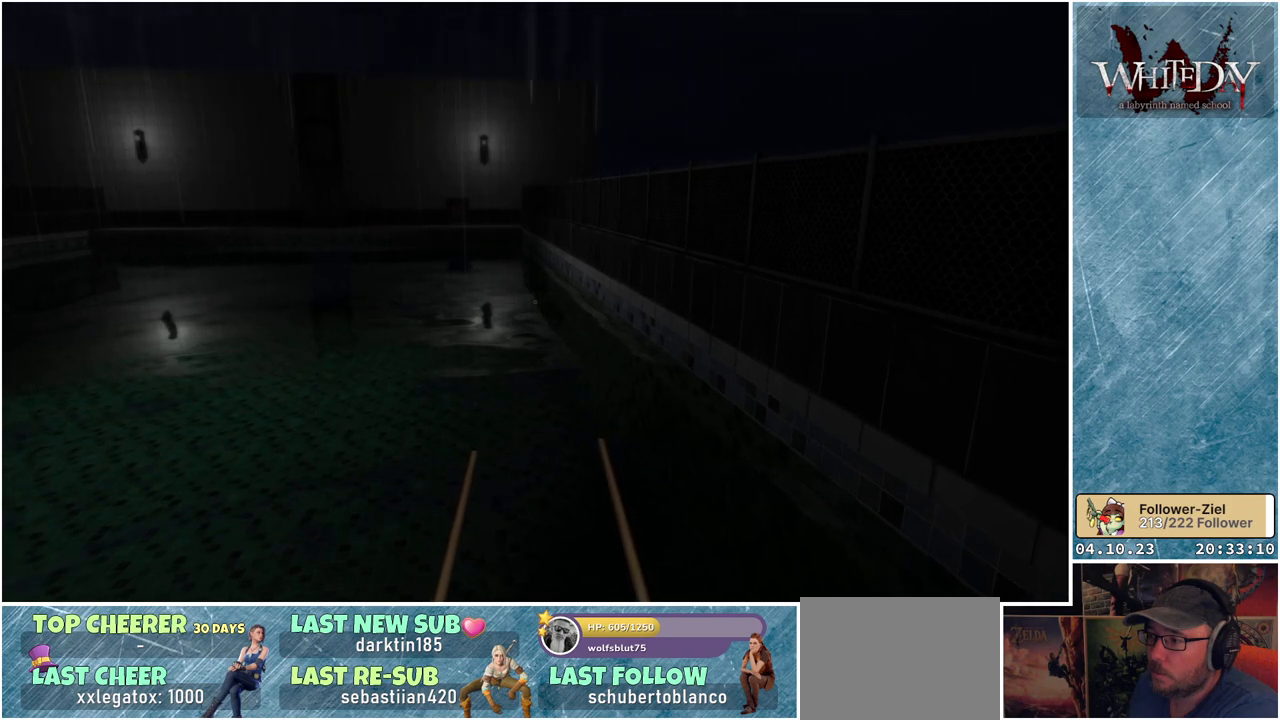
{"buttons": [], "left_stick": "center", "right_stick": "center", "events": [[217, "R2", "down"], [400, "R2", "up"]]}
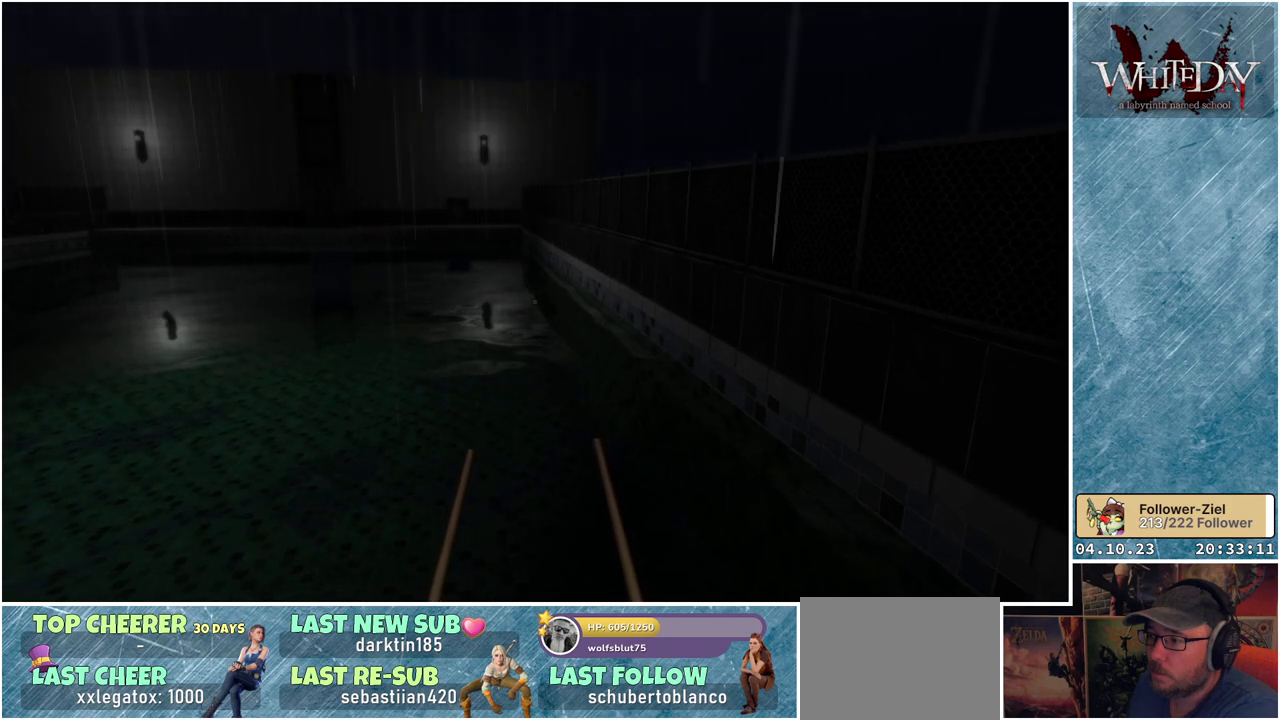
{"buttons": [], "left_stick": "center", "right_stick": "center", "events": []}